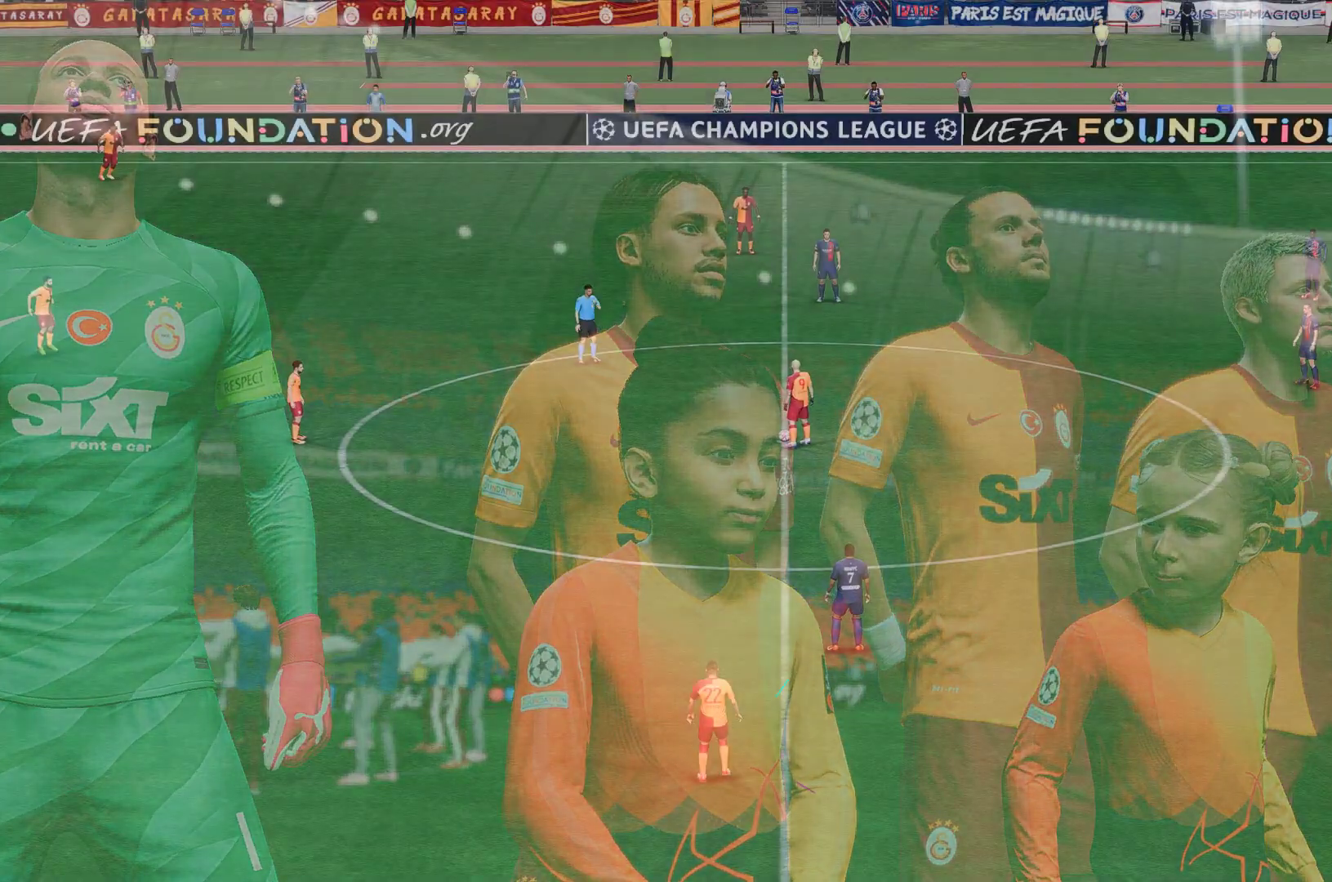
Gameplay with a controller (Xbox layout); each line is a JSON object with the inputs held at the frame after it. "events" lists button and stick changes between this image and that frame as [ms after this image, input, new state], when the widget could be followed in between. Not read: L3 R3.
{"buttons": [], "left_stick": "center", "right_stick": "center", "events": []}
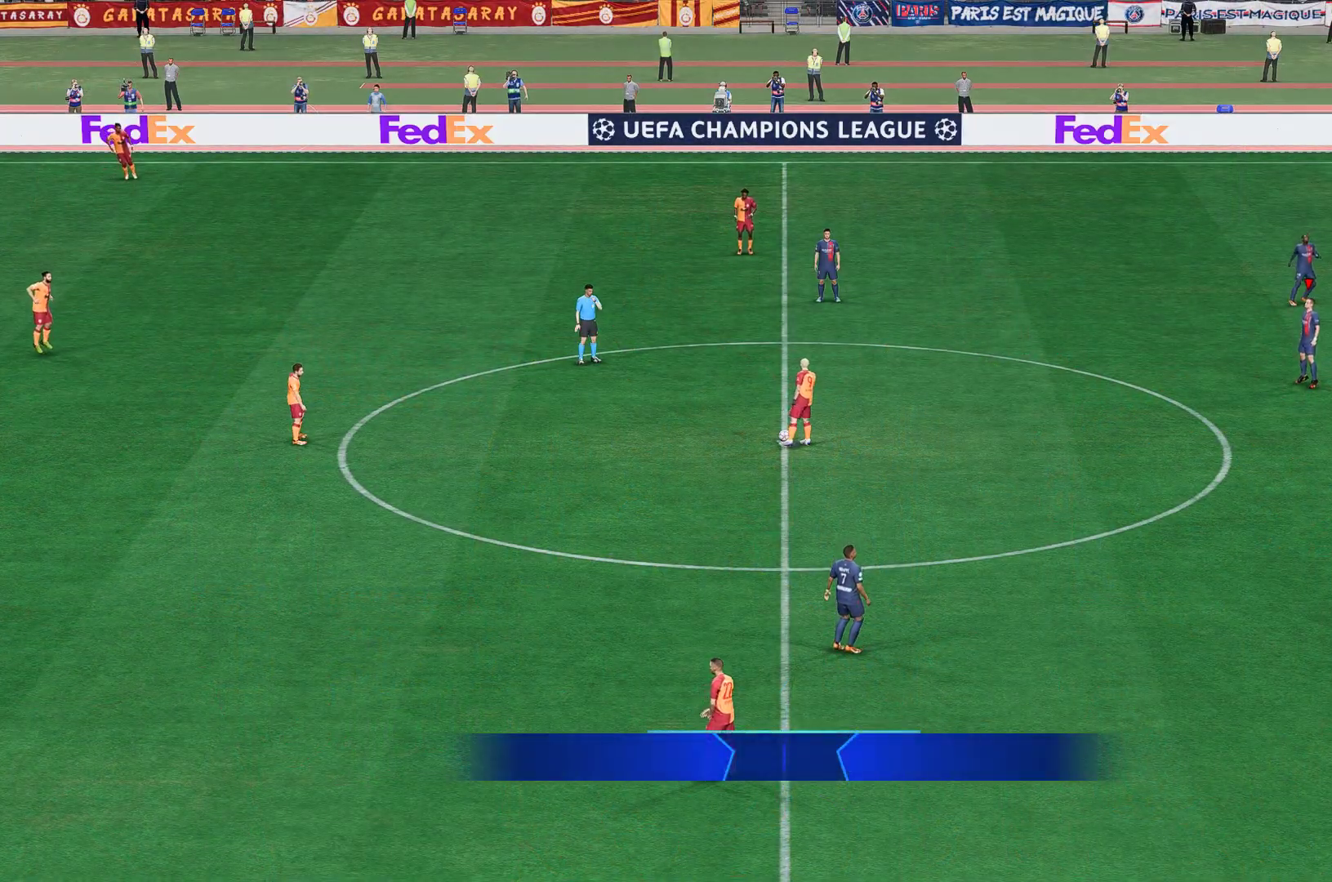
{"buttons": [], "left_stick": "center", "right_stick": "center", "events": []}
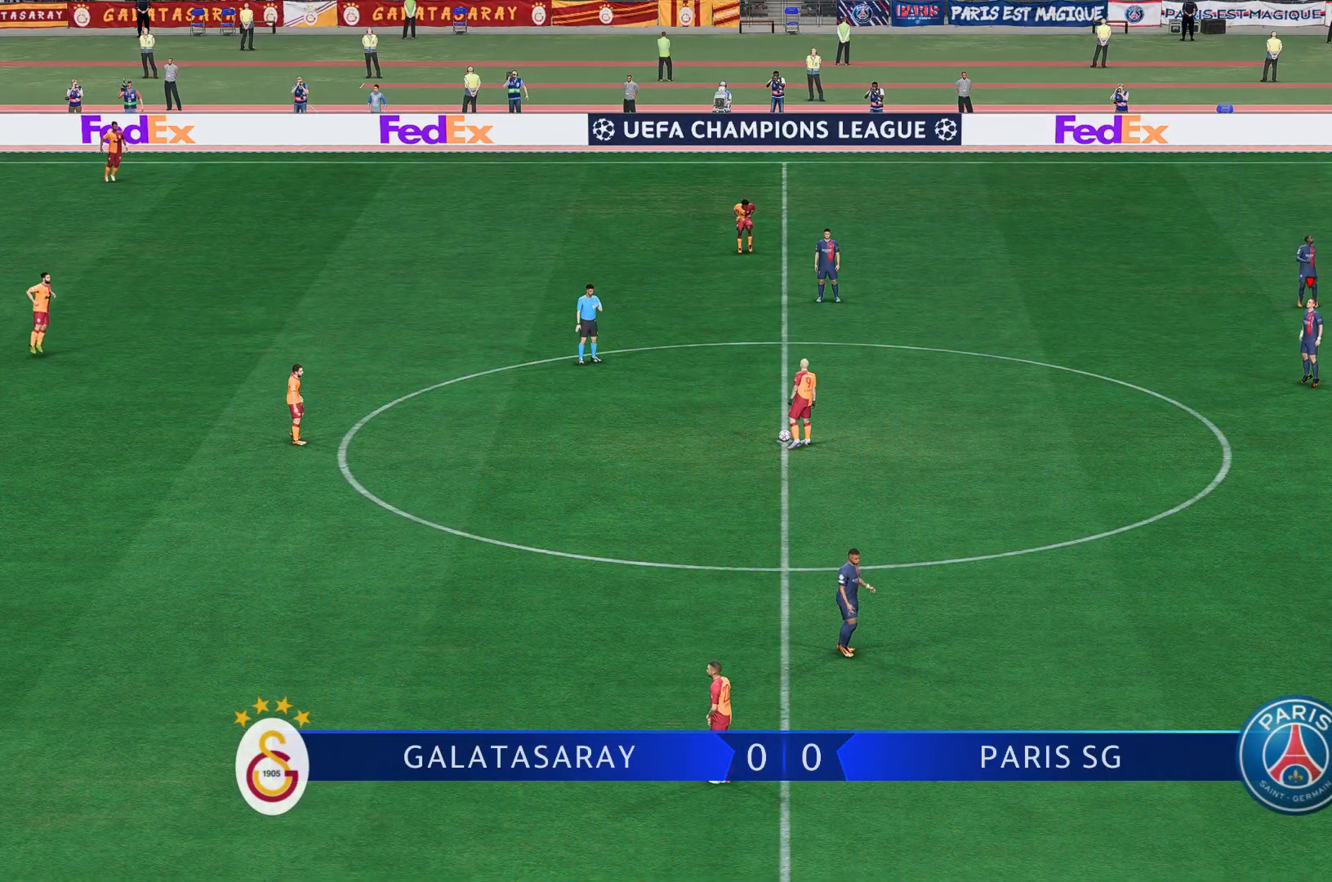
{"buttons": [], "left_stick": "center", "right_stick": "center", "events": []}
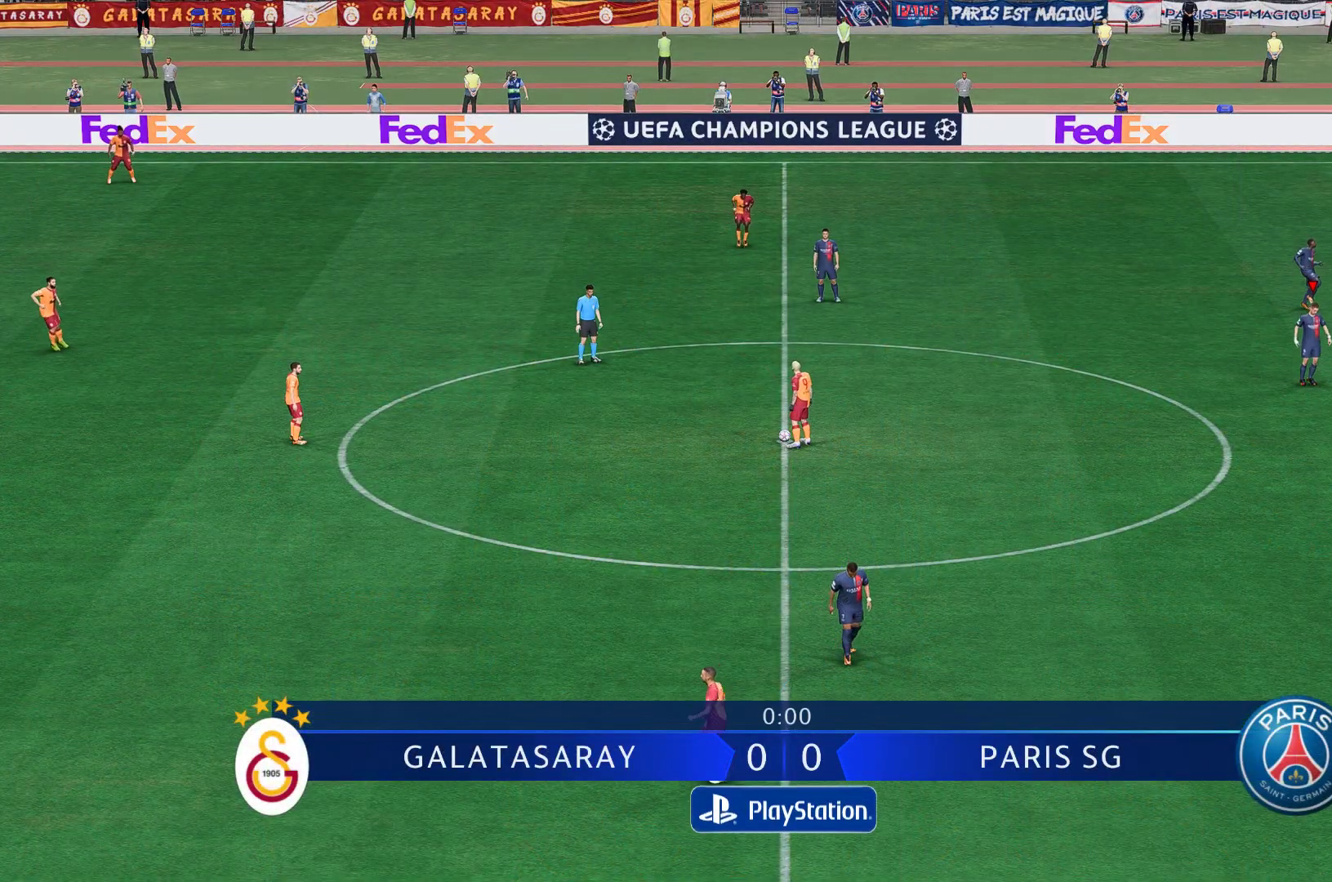
{"buttons": [], "left_stick": "center", "right_stick": "center", "events": []}
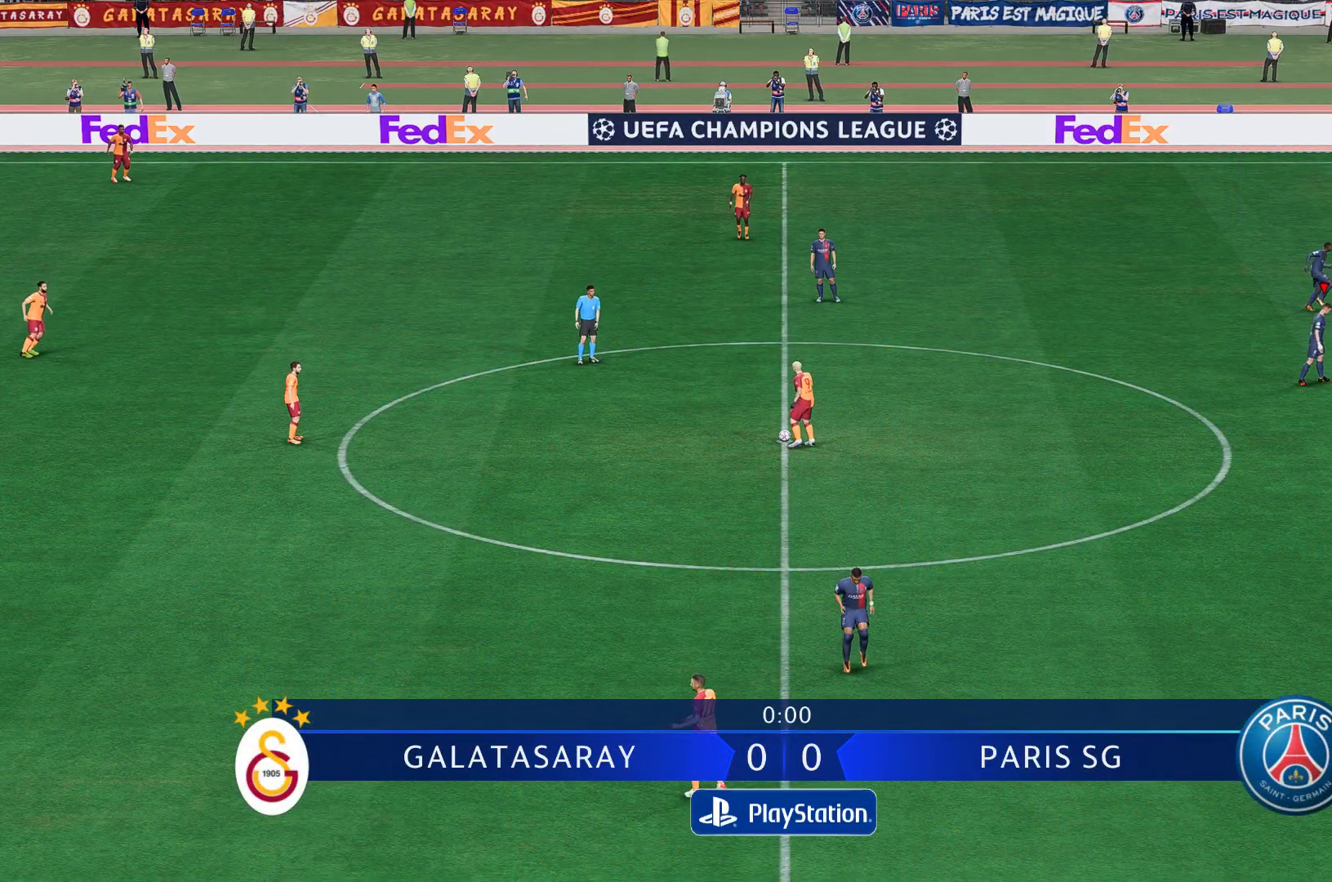
{"buttons": [], "left_stick": "center", "right_stick": "center", "events": [[233, "right_stick", "down-left"], [333, "right_stick", "center"]]}
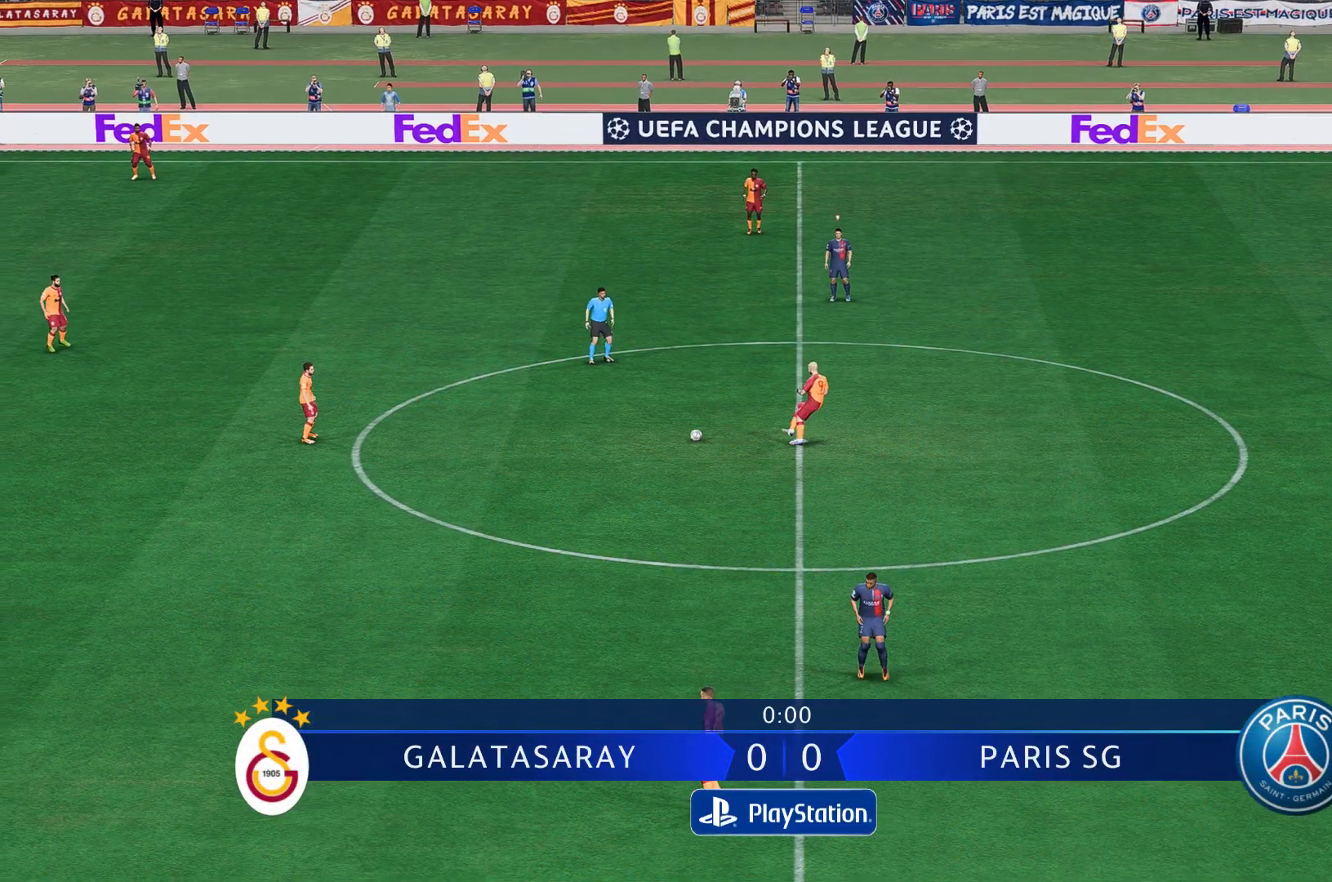
{"buttons": ["L1"], "left_stick": "center", "right_stick": "center", "events": [[500, "L1", "down"]]}
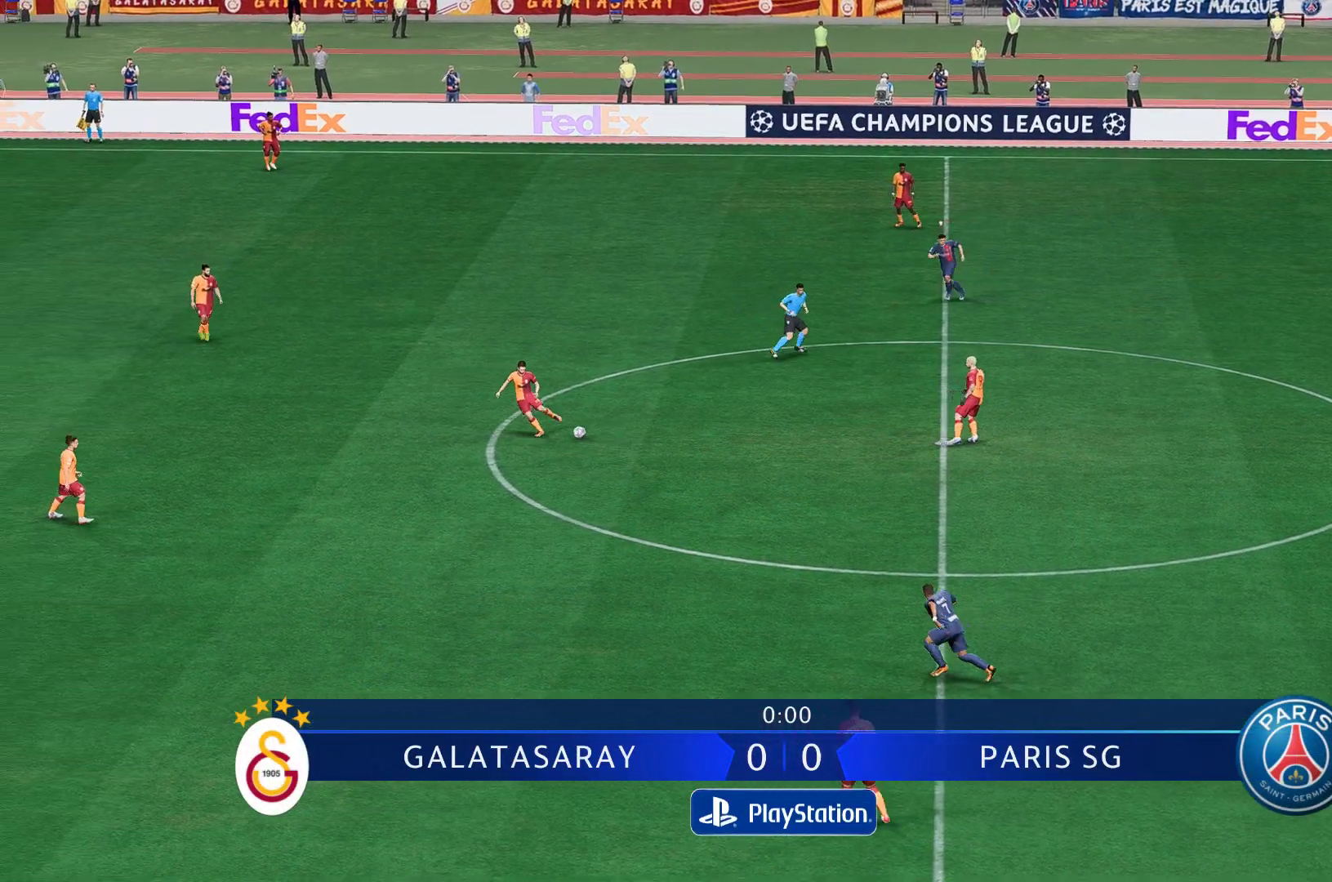
{"buttons": [], "left_stick": "center", "right_stick": "center", "events": [[167, "L1", "up"]]}
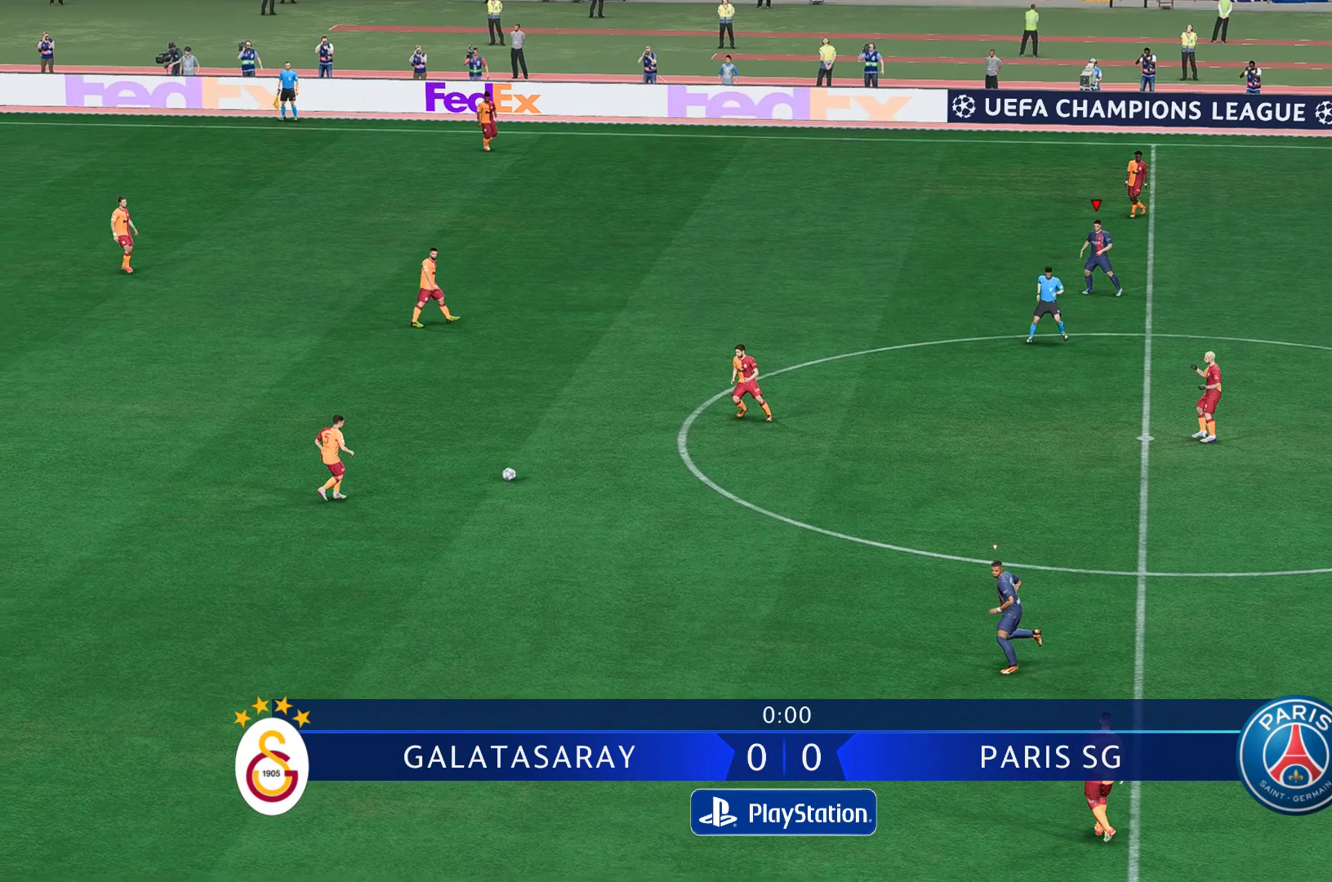
{"buttons": [], "left_stick": "center", "right_stick": "center", "events": [[50, "L1", "down"], [183, "L1", "up"]]}
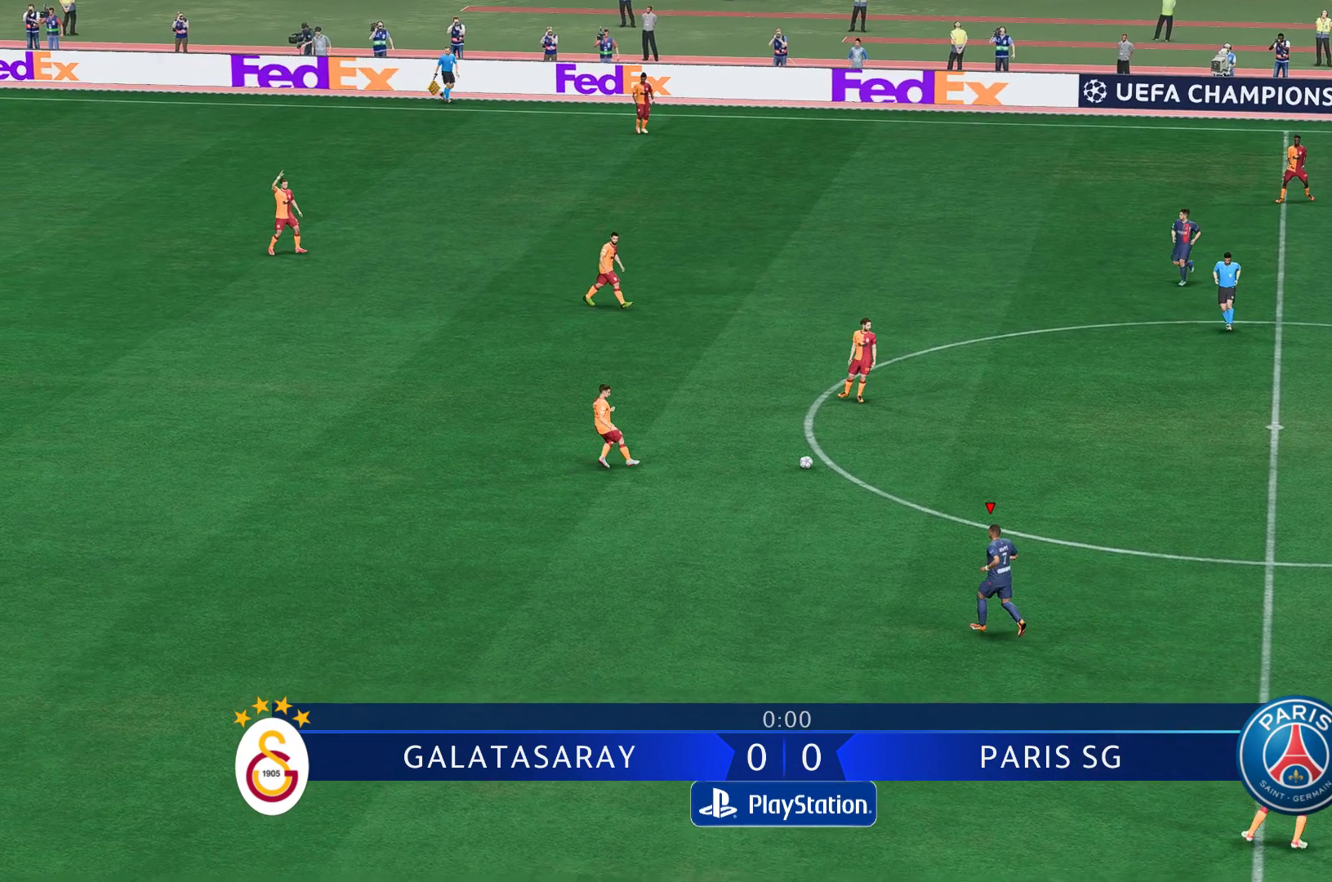
{"buttons": [], "left_stick": "center", "right_stick": "center", "events": []}
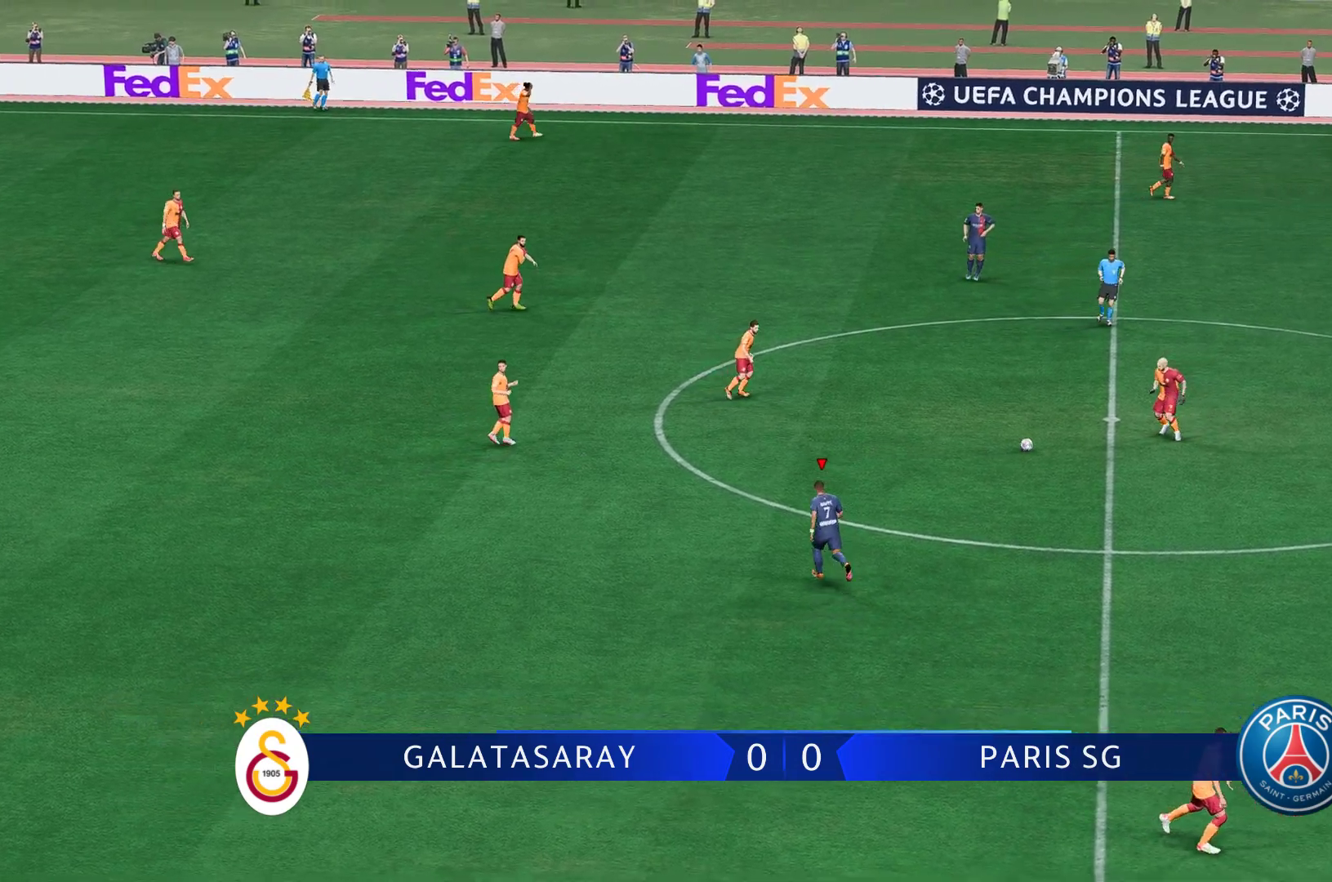
{"buttons": [], "left_stick": "center", "right_stick": "center", "events": [[117, "L1", "down"], [283, "L1", "up"]]}
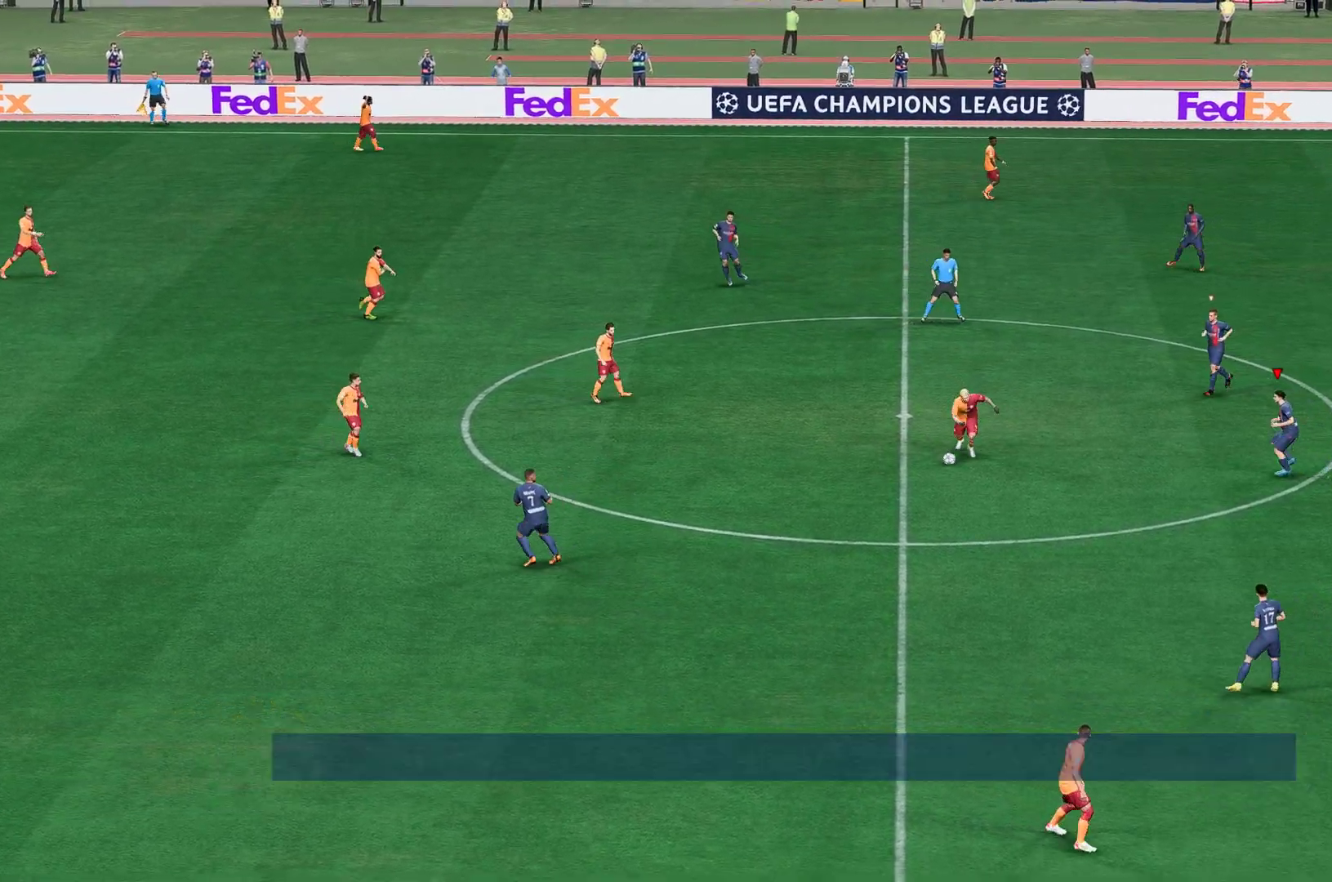
{"buttons": [], "left_stick": "down", "right_stick": "center", "events": [[283, "left_stick", "down"]]}
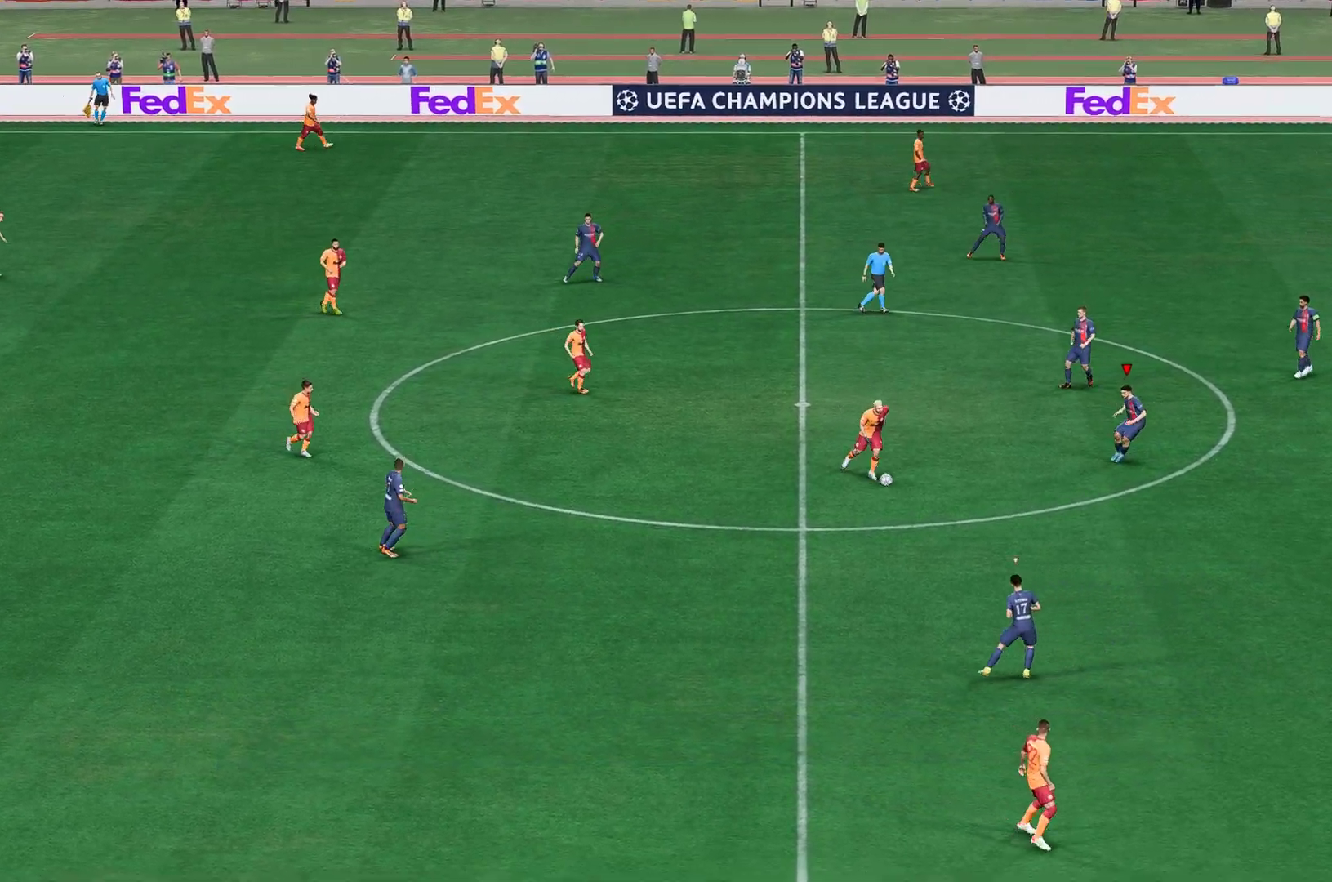
{"buttons": [], "left_stick": "down", "right_stick": "center", "events": []}
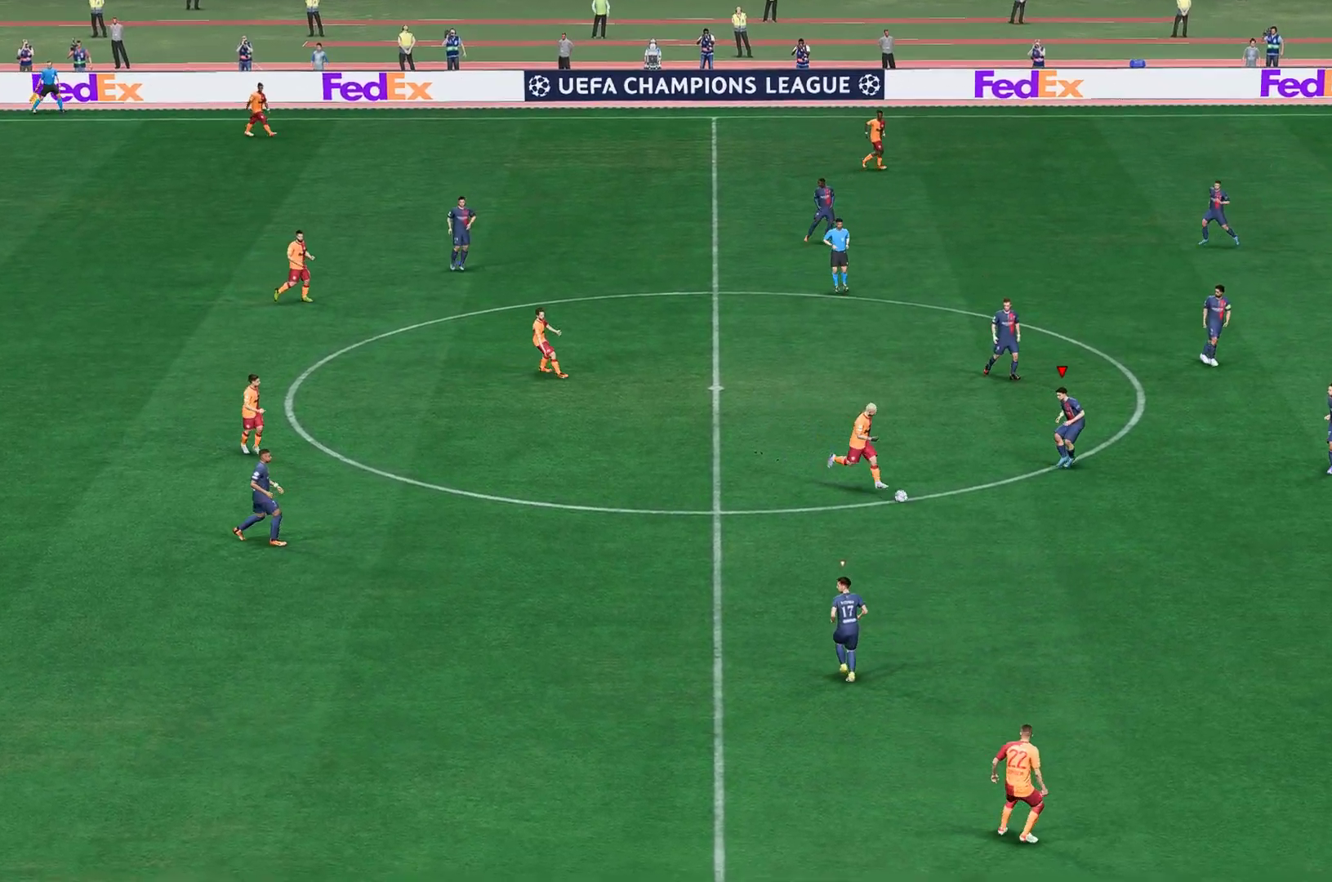
{"buttons": ["R2"], "left_stick": "down", "right_stick": "center", "events": [[233, "R2", "down"]]}
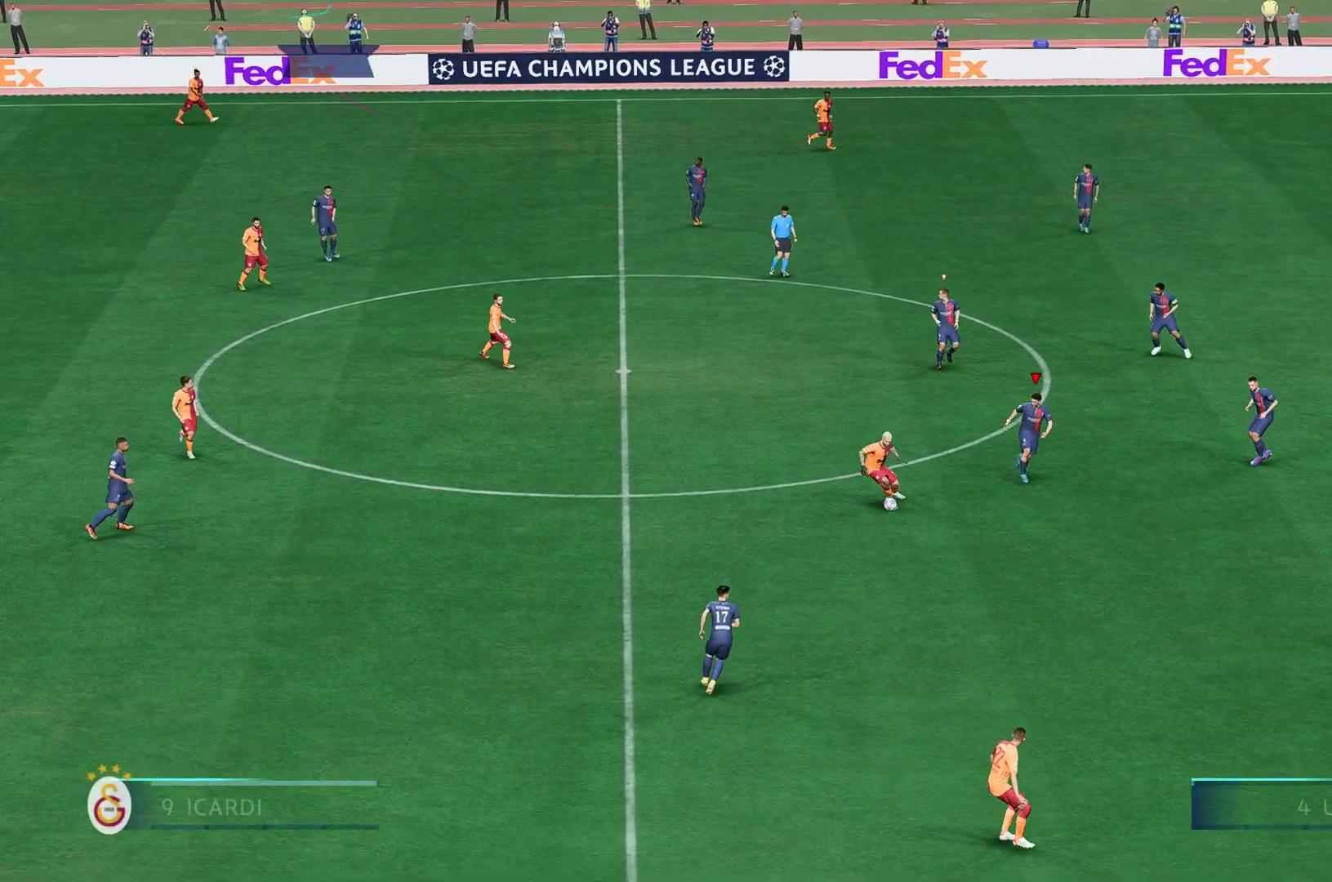
{"buttons": ["R2"], "left_stick": "center", "right_stick": "center", "events": [[417, "left_stick", "center"]]}
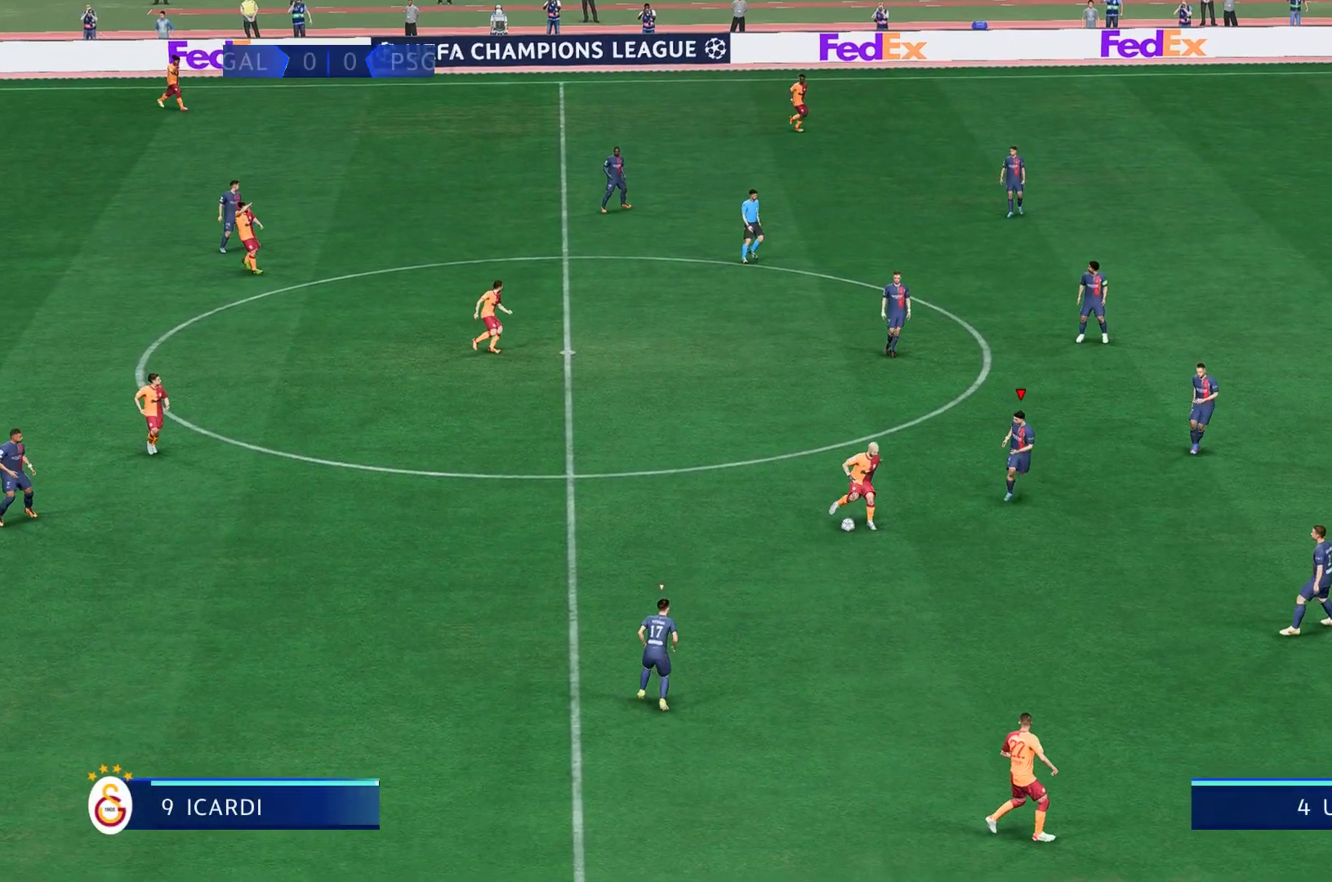
{"buttons": ["L2"], "left_stick": "center", "right_stick": "center", "events": [[33, "R2", "up"], [500, "L2", "down"]]}
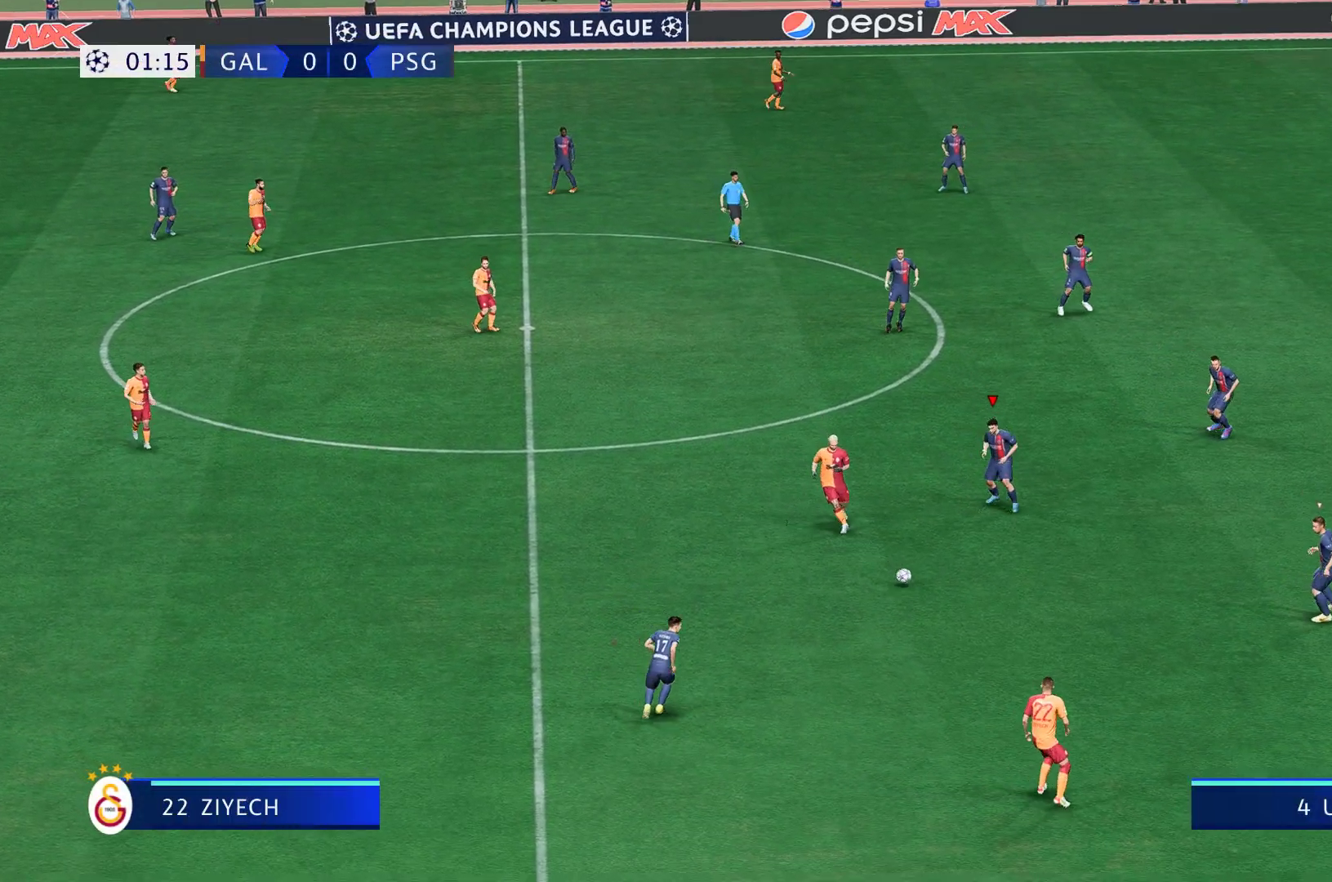
{"buttons": [], "left_stick": "center", "right_stick": "center", "events": [[200, "L2", "up"], [250, "L1", "down"], [383, "L1", "up"]]}
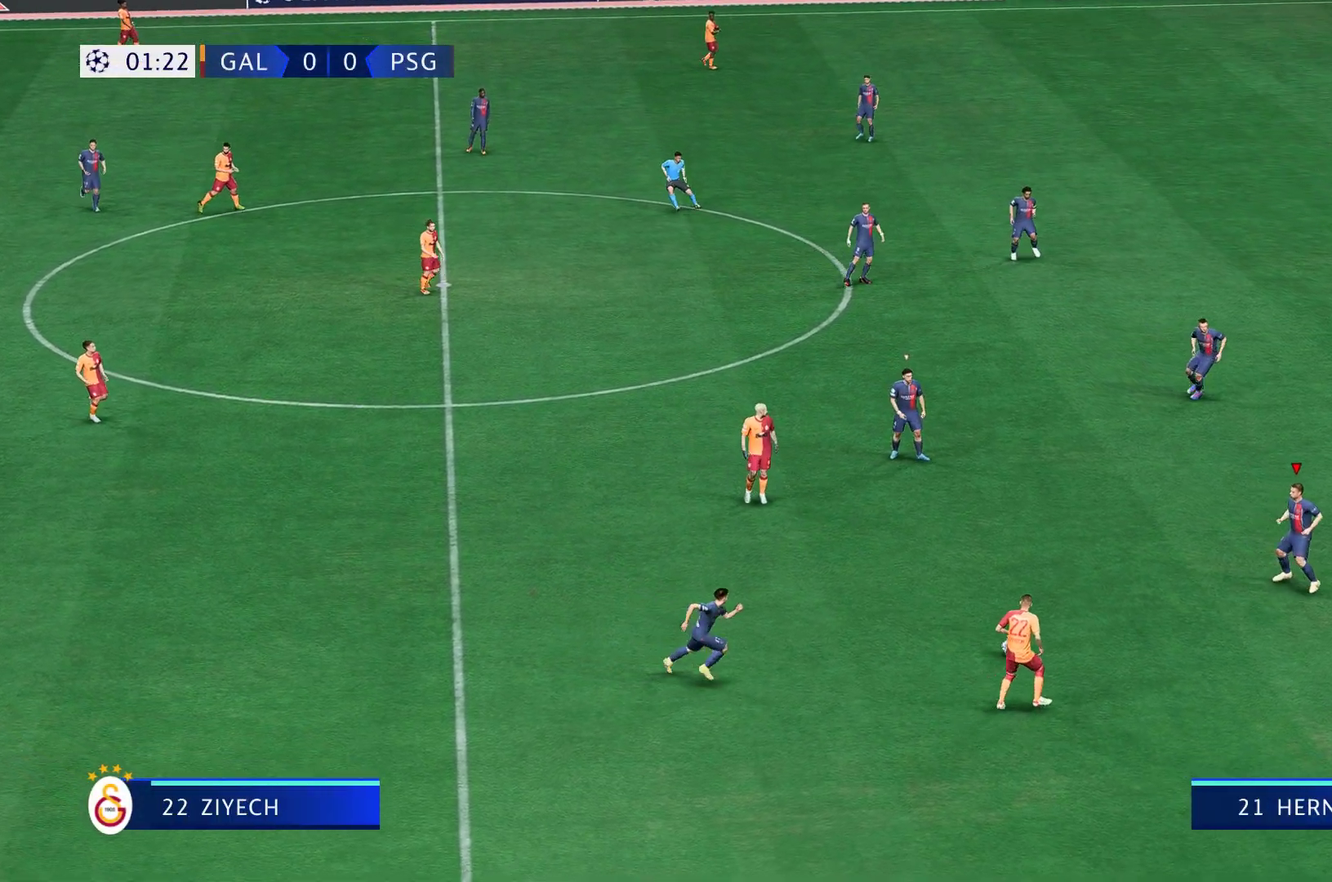
{"buttons": ["L2"], "left_stick": "down", "right_stick": "center", "events": [[200, "L2", "down"], [217, "left_stick", "down-right"], [383, "left_stick", "down"]]}
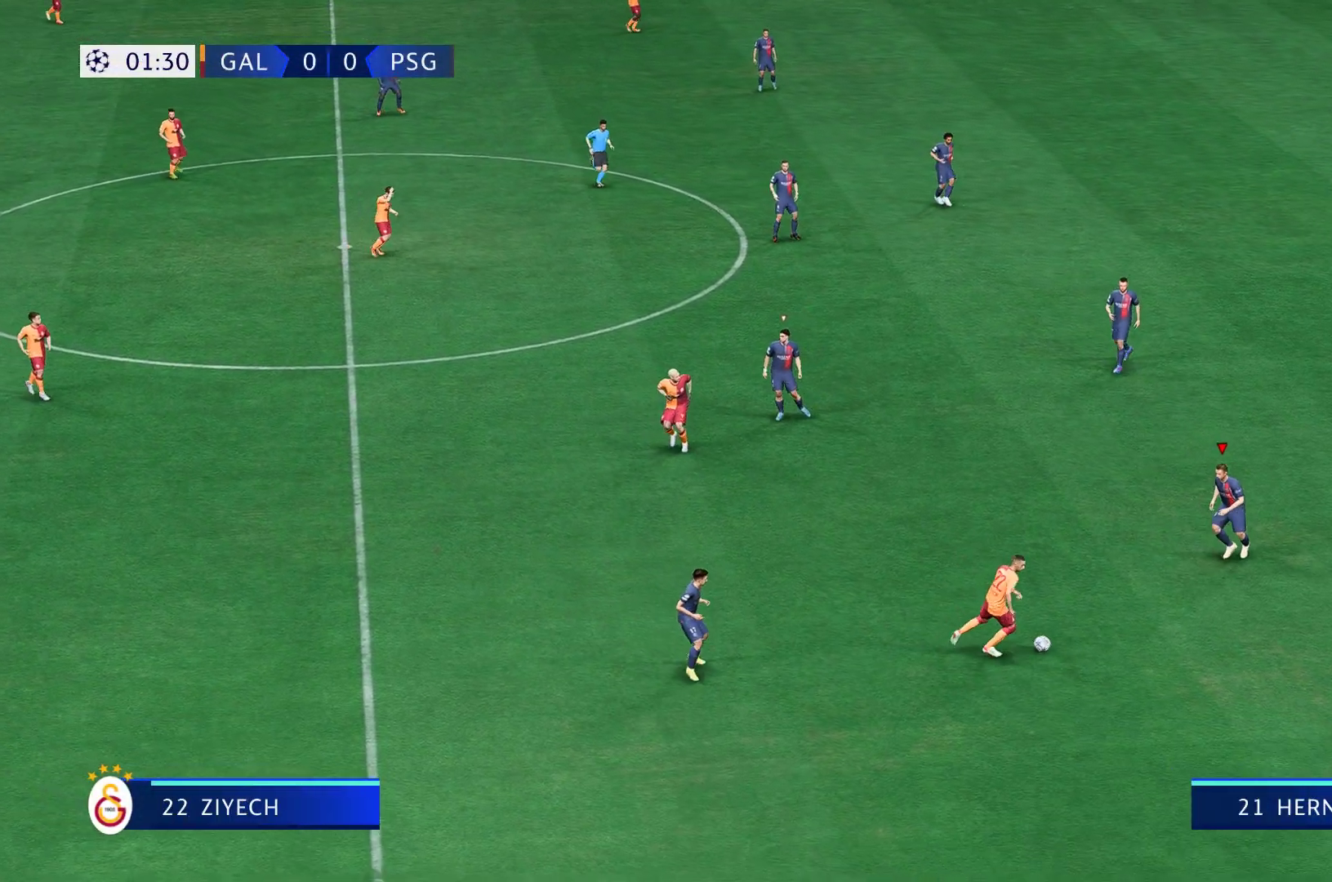
{"buttons": ["R2"], "left_stick": "down-right", "right_stick": "center", "events": [[17, "L2", "up"], [467, "R2", "down"], [467, "left_stick", "down-right"]]}
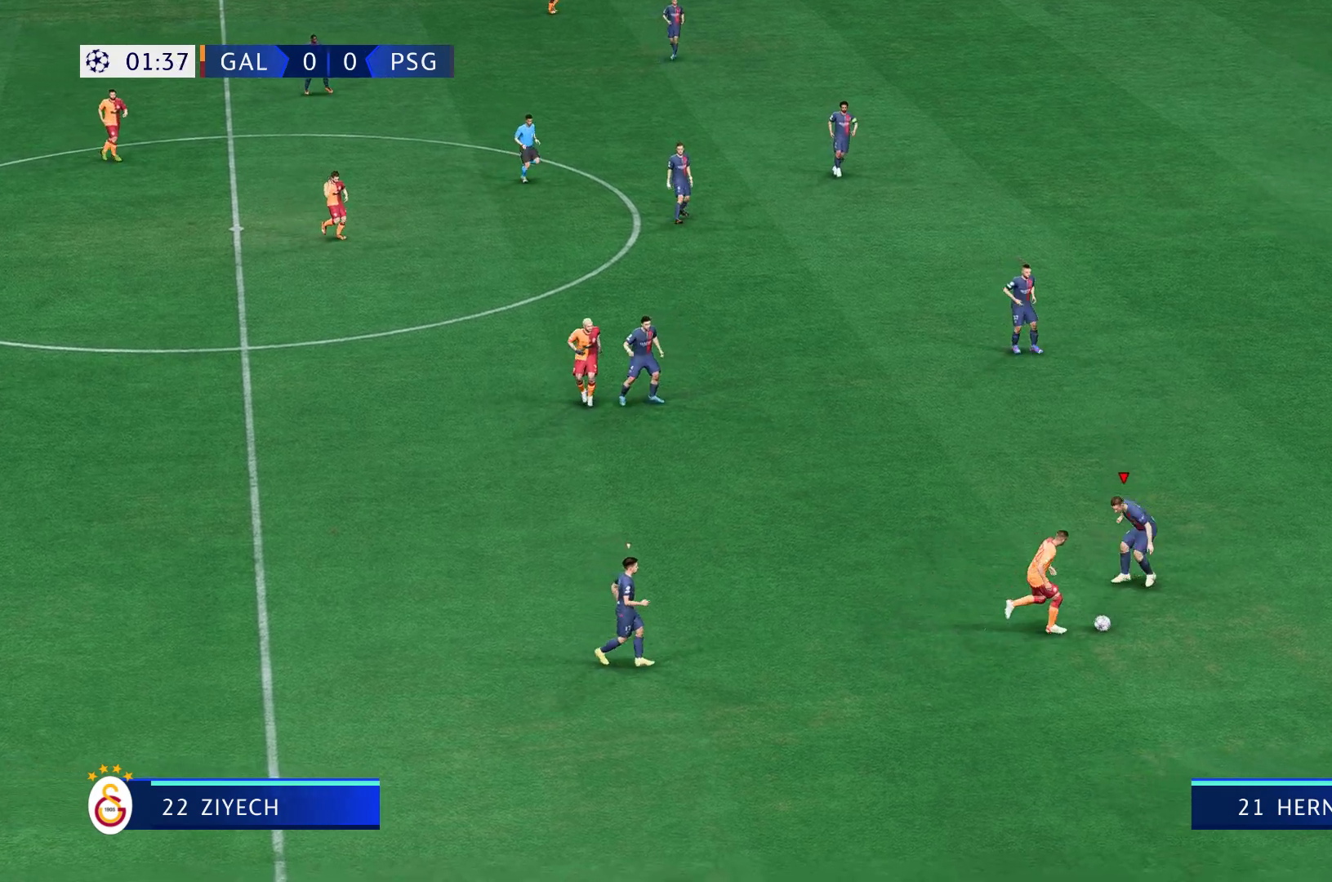
{"buttons": ["R2"], "left_stick": "down-right", "right_stick": "center", "events": []}
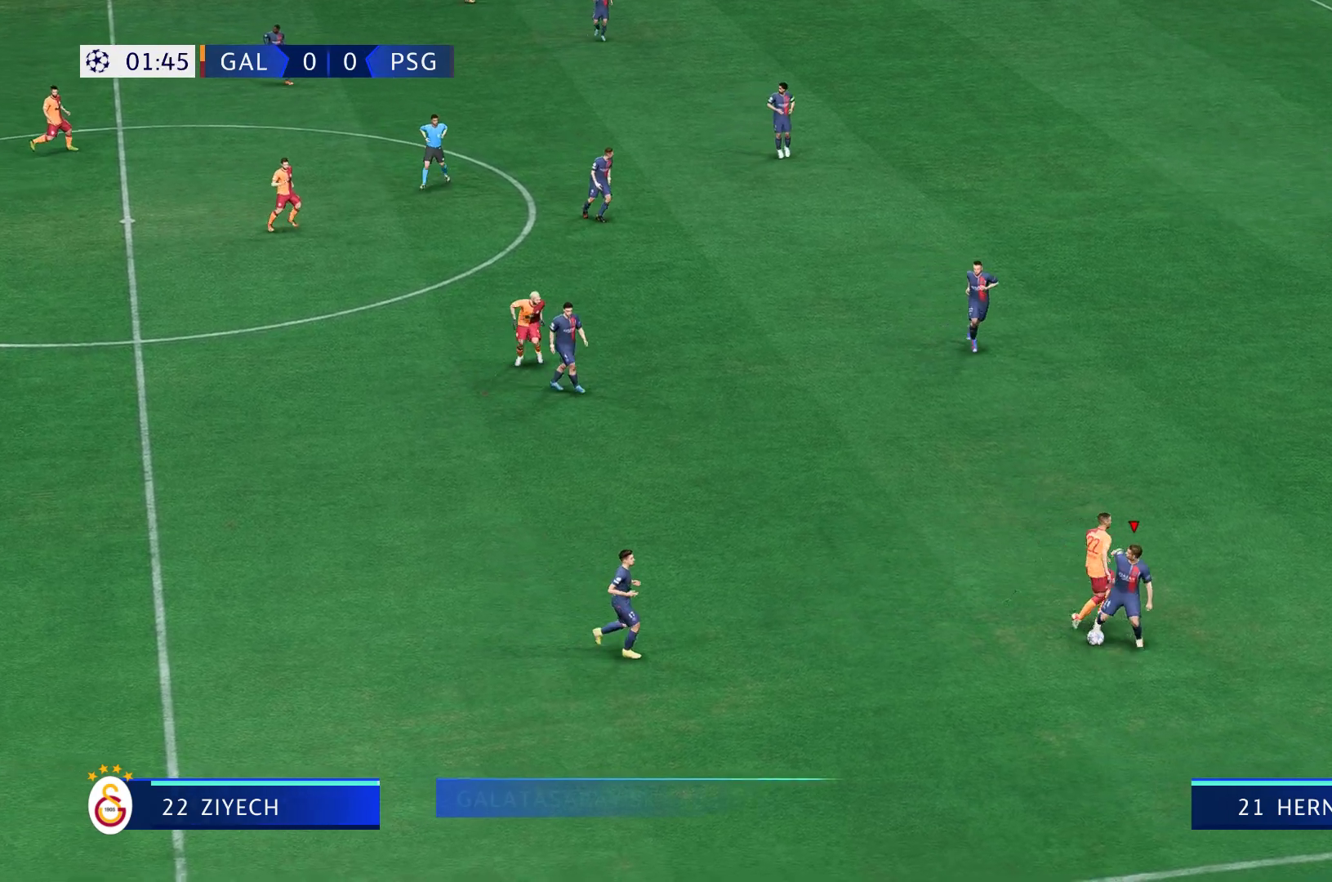
{"buttons": [], "left_stick": "down-left", "right_stick": "center", "events": [[33, "left_stick", "center"], [133, "R2", "up"], [200, "left_stick", "down-left"]]}
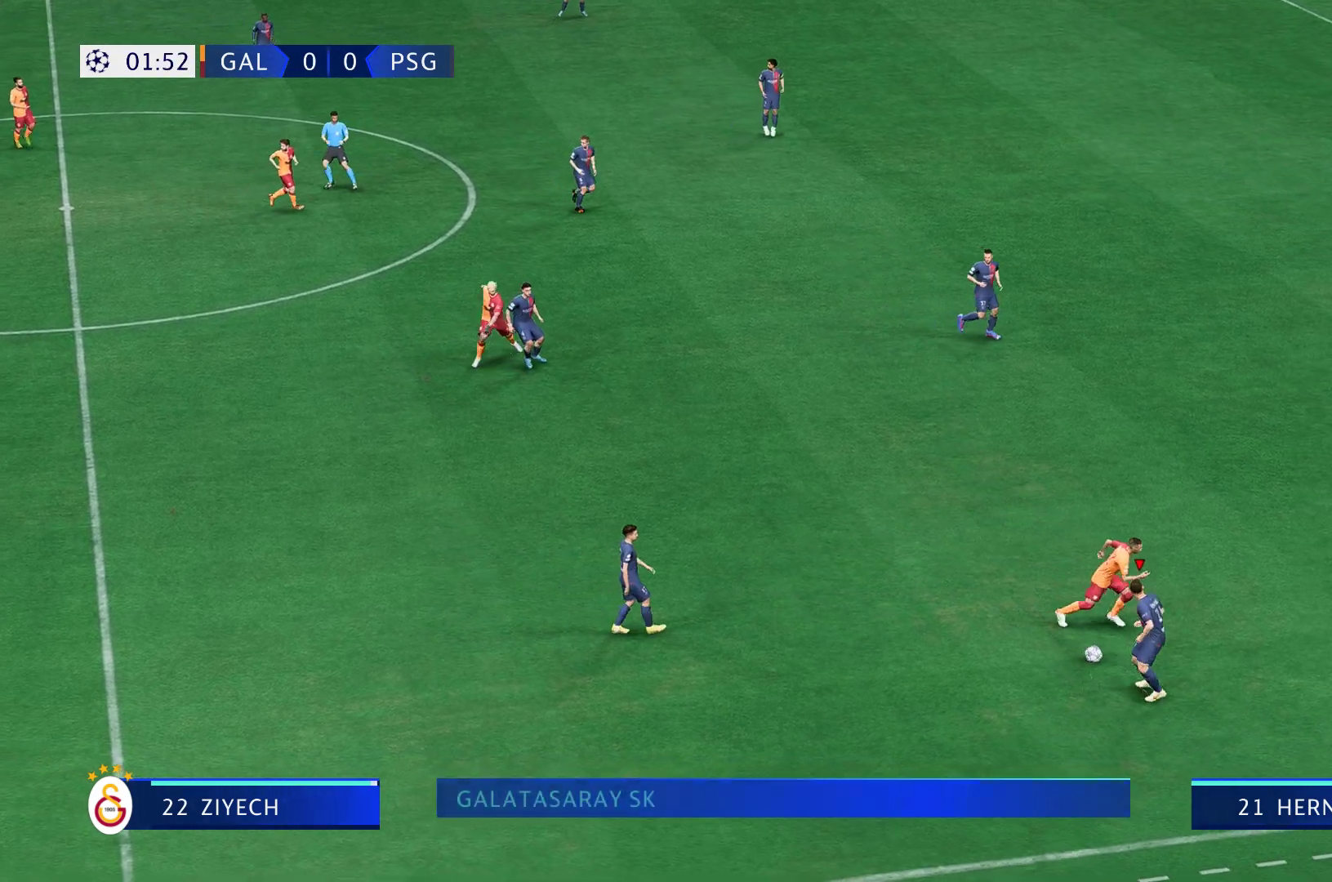
{"buttons": [], "left_stick": "left", "right_stick": "center"}
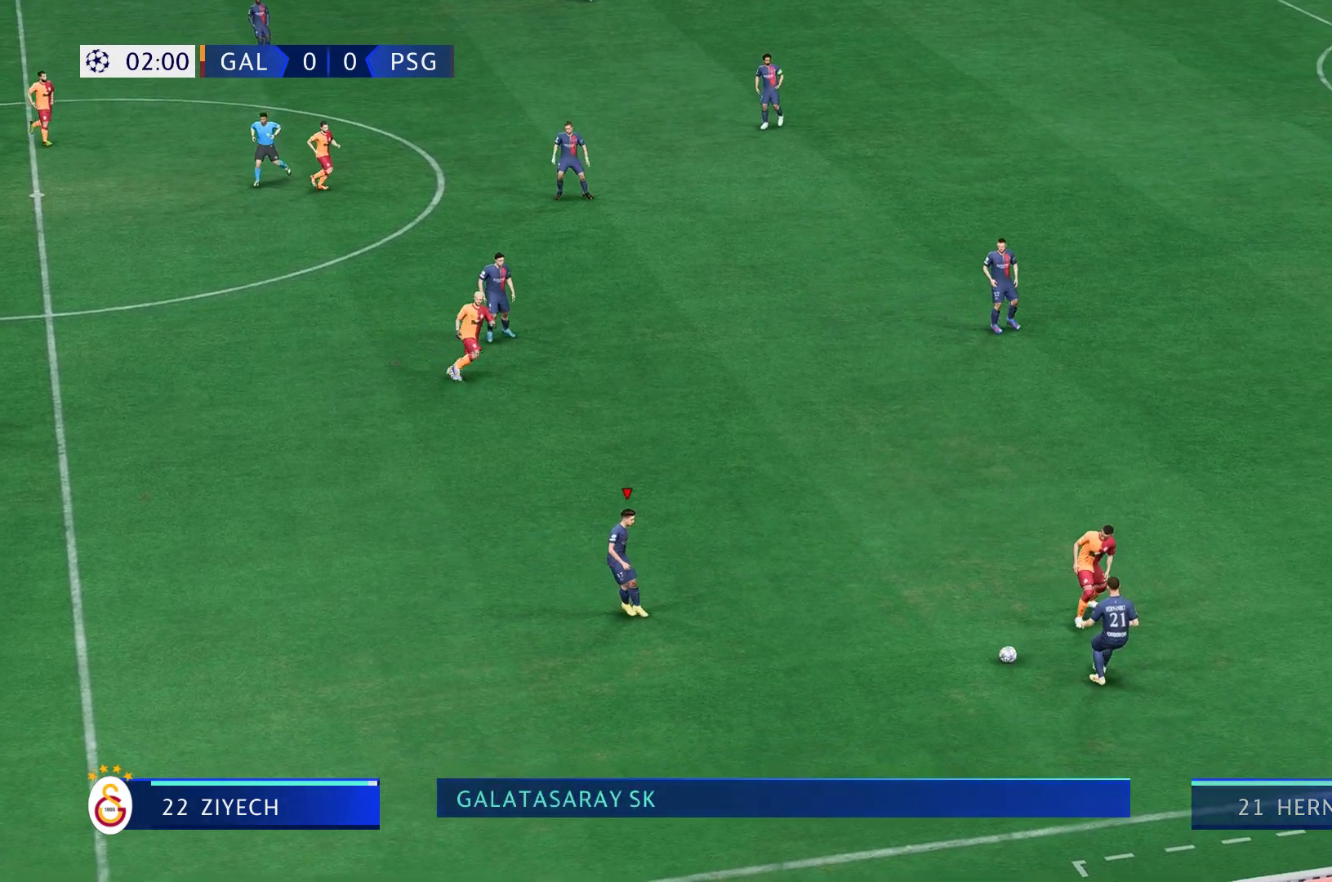
{"buttons": [], "left_stick": "up", "right_stick": "center", "events": [[233, "left_stick", "up-left"], [500, "left_stick", "up"]]}
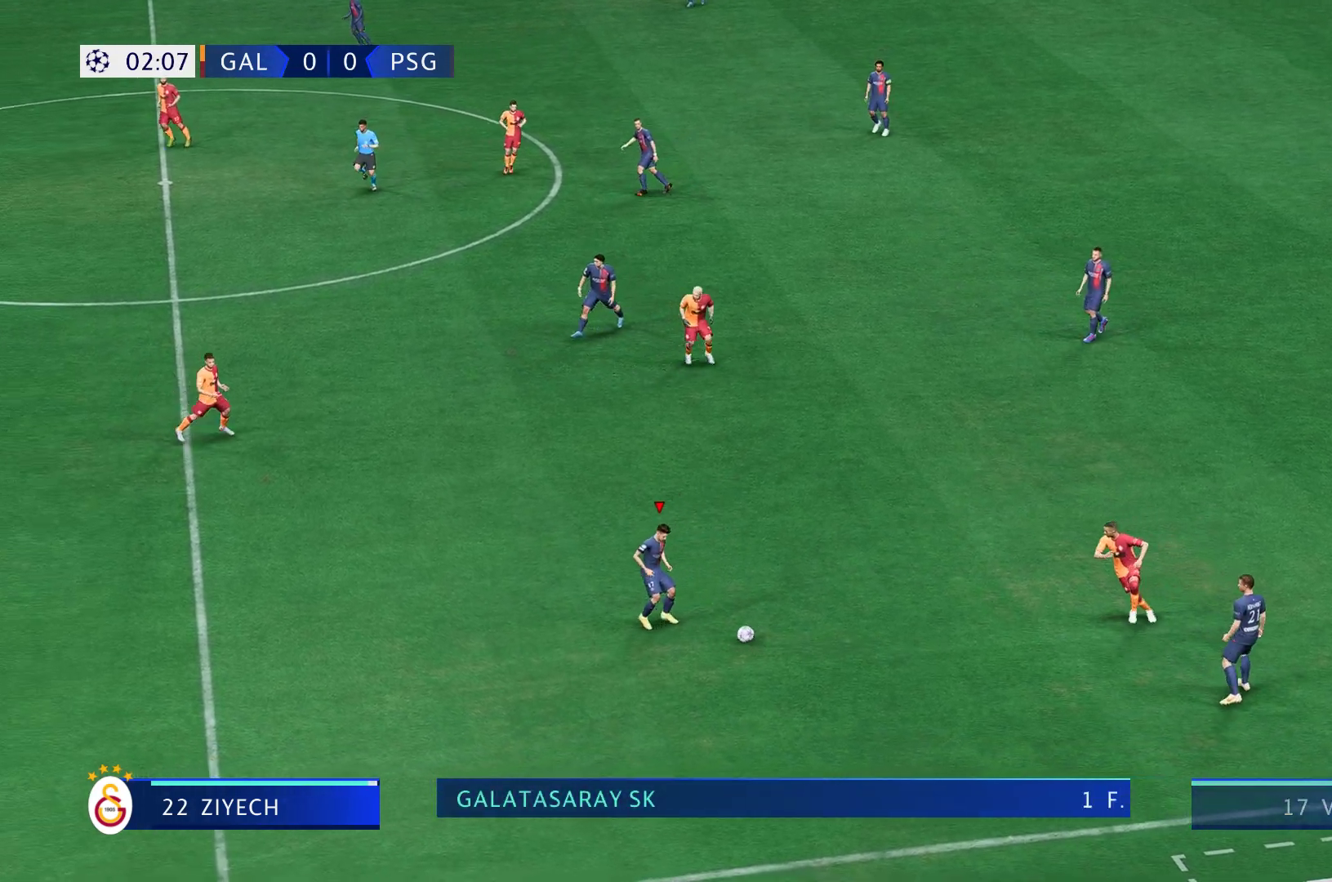
{"buttons": [], "left_stick": "up-left", "right_stick": "center", "events": [[367, "left_stick", "up-left"]]}